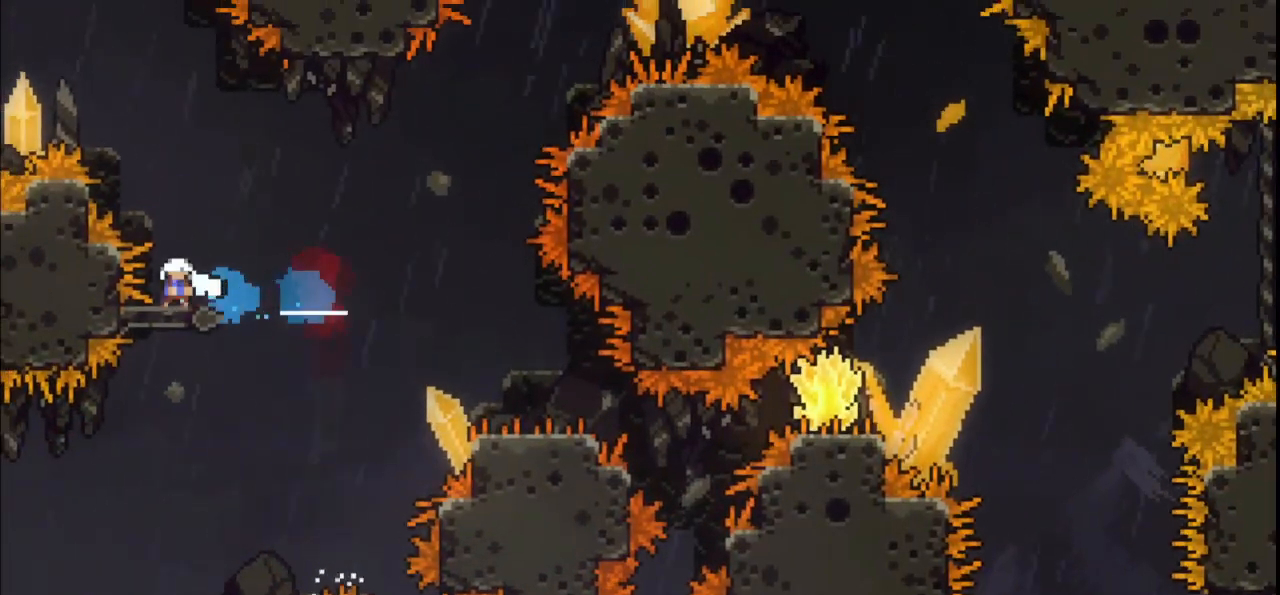
Gameplay with keyboard; each line is a JSON object with the keys held at the frame after it. "events" lists presses ("down") and releases ("up") of "dash", "demo", "down", "grab", "jump", "jump2", "jump3", "left", "multiboost", "pause", "right", "skip", "skip2" and "up" between this image and that frame as [ms after this image, input, new state], when the widget could be followed in between. No other keys are recorded. Mouse input is not recorded. Key names are as the overlay labels them; some are game actions (e.g. jump) rather than physical keys.
{"keys": ["grab", "right"], "events": [[100, "dash", "up"], [100, "jump", "up"], [300, "dash", "down"], [333, "grab", "down"], [433, "dash", "up"], [500, "down", "up"]]}
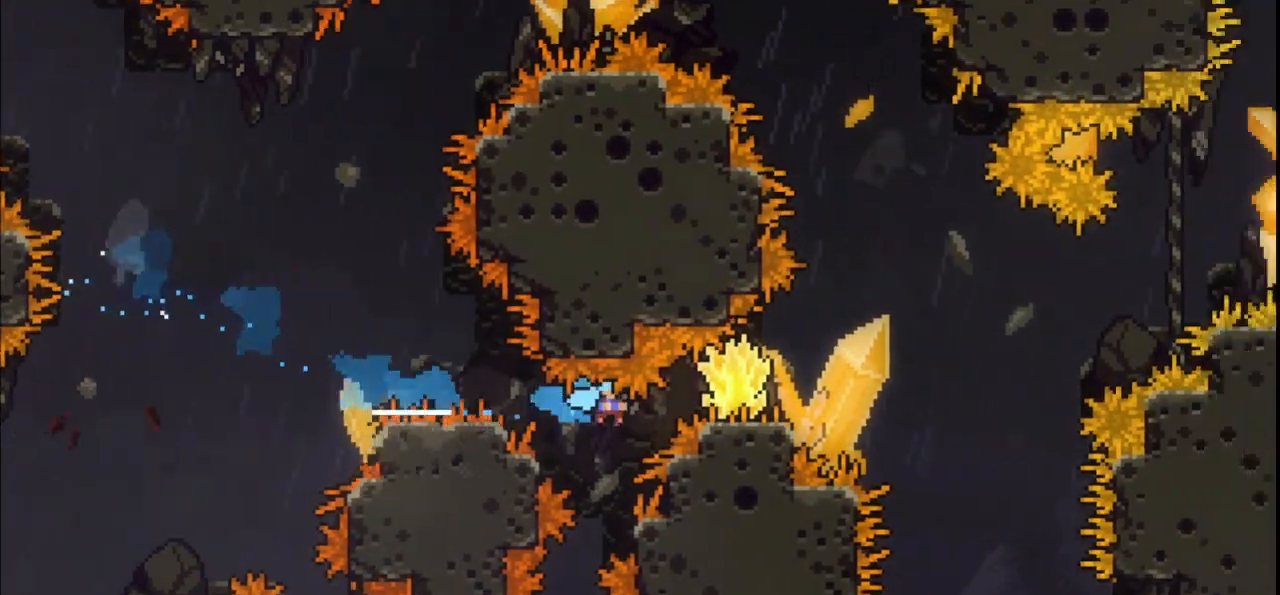
{"keys": ["dash", "grab", "jump", "right", "up"], "events": [[233, "jump", "down"], [400, "grab", "up"], [400, "jump", "up"], [467, "dash", "down"], [467, "up", "down"], [500, "grab", "down"], [500, "jump", "down"]]}
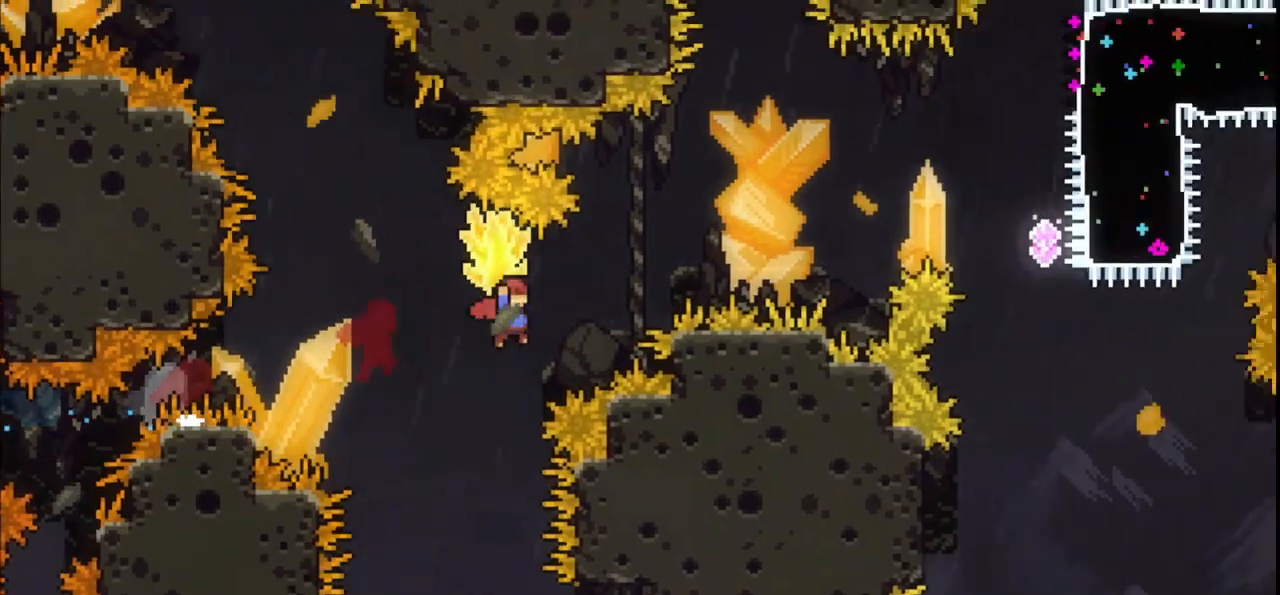
{"keys": ["grab", "jump", "right"], "events": [[100, "dash", "up"], [133, "up", "up"]]}
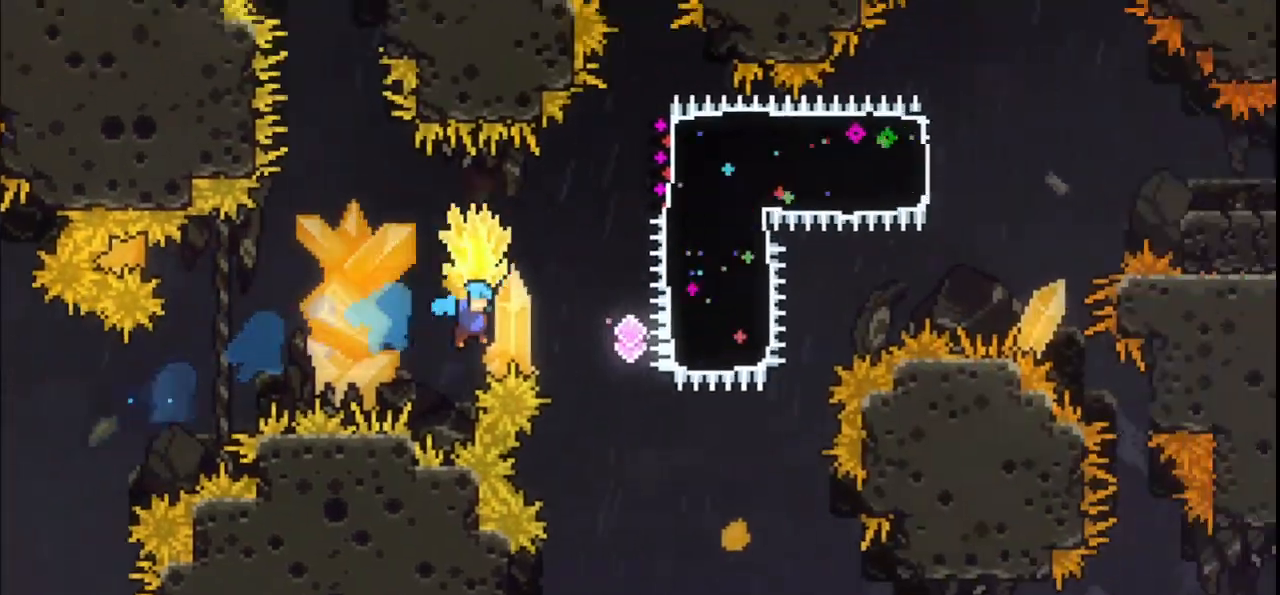
{"keys": ["dash", "right"], "events": [[100, "grab", "up"], [100, "jump", "up"], [167, "dash", "down"], [167, "right", "up"], [167, "up", "down"], [300, "dash", "up"], [333, "up", "up"], [467, "dash", "down"], [500, "right", "down"]]}
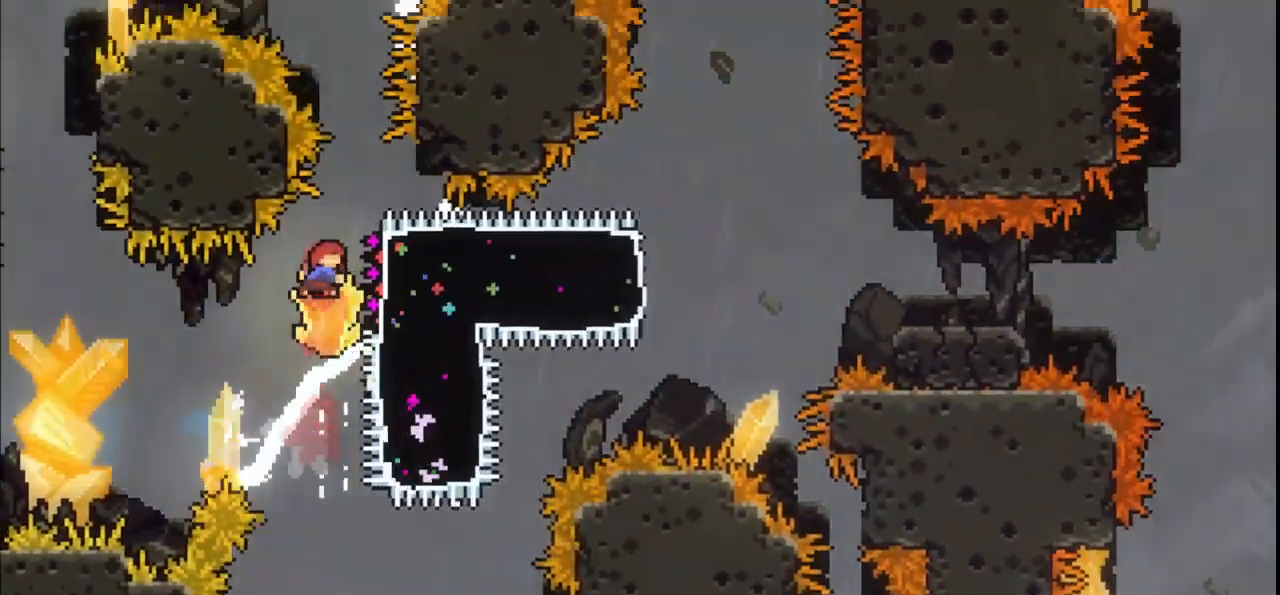
{"keys": ["grab", "left"], "events": [[33, "grab", "down"], [167, "dash", "up"], [367, "left", "down"], [367, "right", "up"]]}
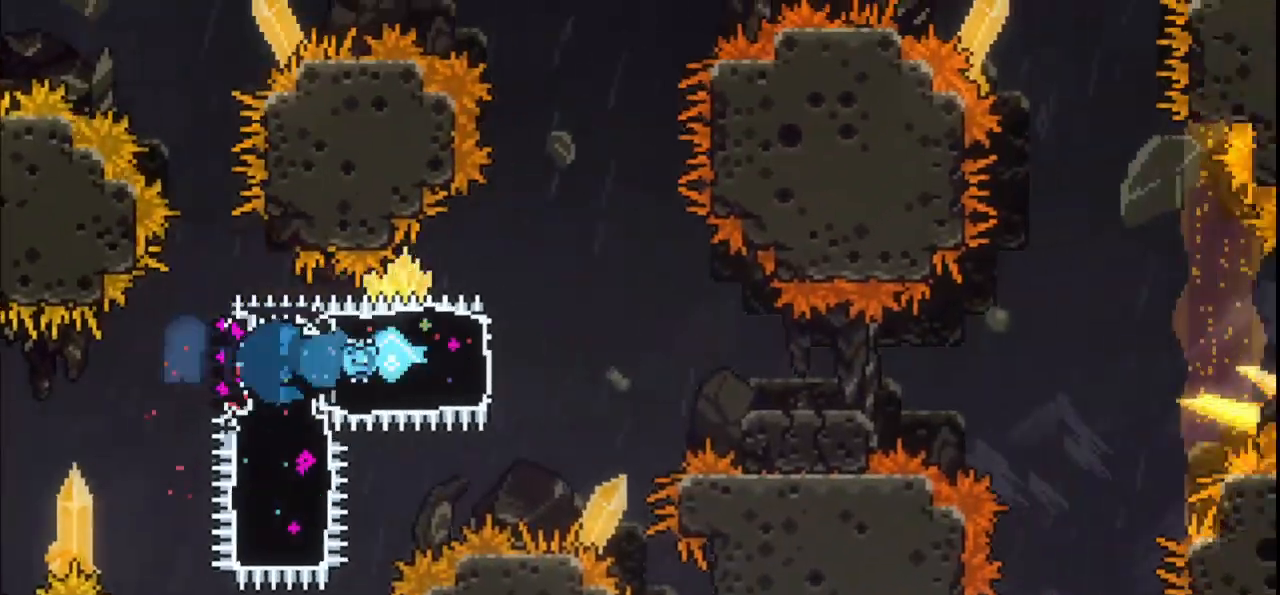
{"keys": ["grab", "right"], "events": [[133, "right", "down"], [200, "demo", "down"], [200, "left", "up"], [233, "jump", "down"], [333, "demo", "up"], [333, "jump", "up"]]}
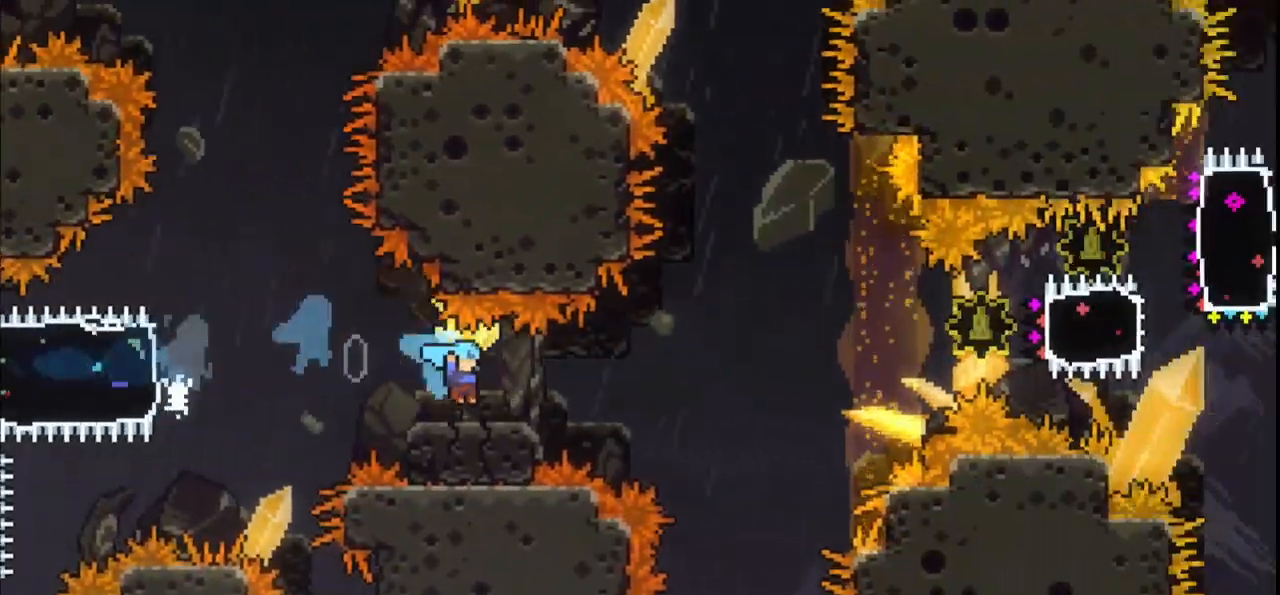
{"keys": ["right"], "events": [[67, "jump", "down"], [467, "grab", "up"], [467, "jump", "up"]]}
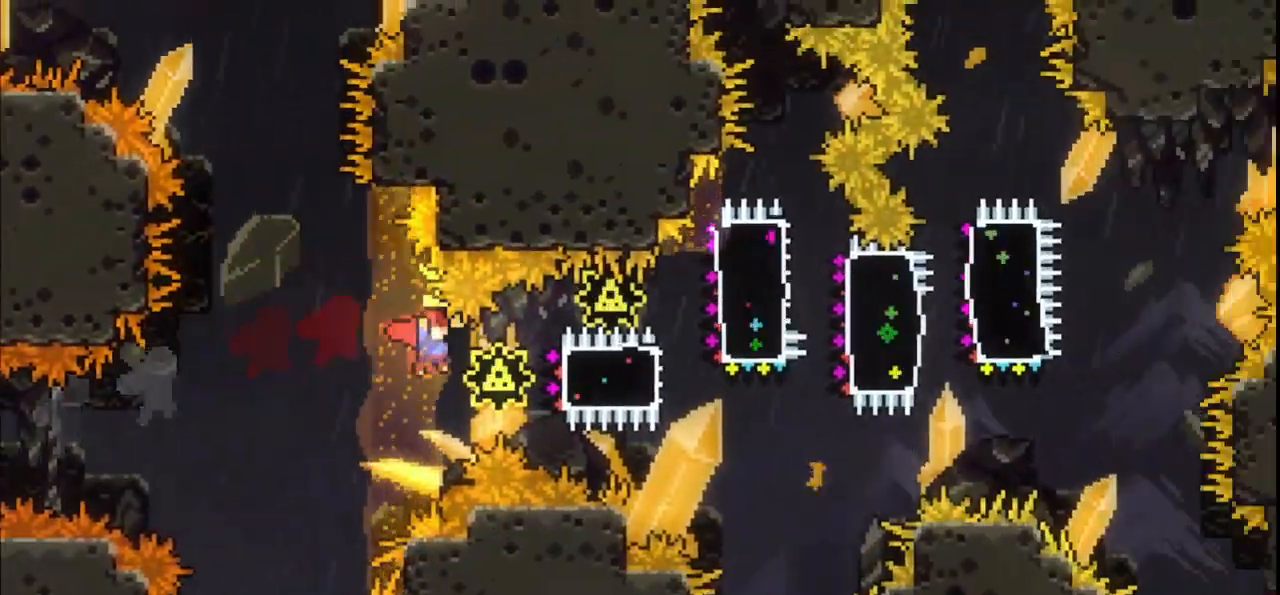
{"keys": ["dash", "grab", "right", "up"], "events": [[33, "dash", "down"], [133, "grab", "down"], [167, "dash", "up"], [233, "up", "down"], [267, "left", "down"], [267, "right", "up"], [267, "up", "up"], [467, "left", "up"], [467, "right", "down"], [467, "up", "down"], [500, "dash", "down"]]}